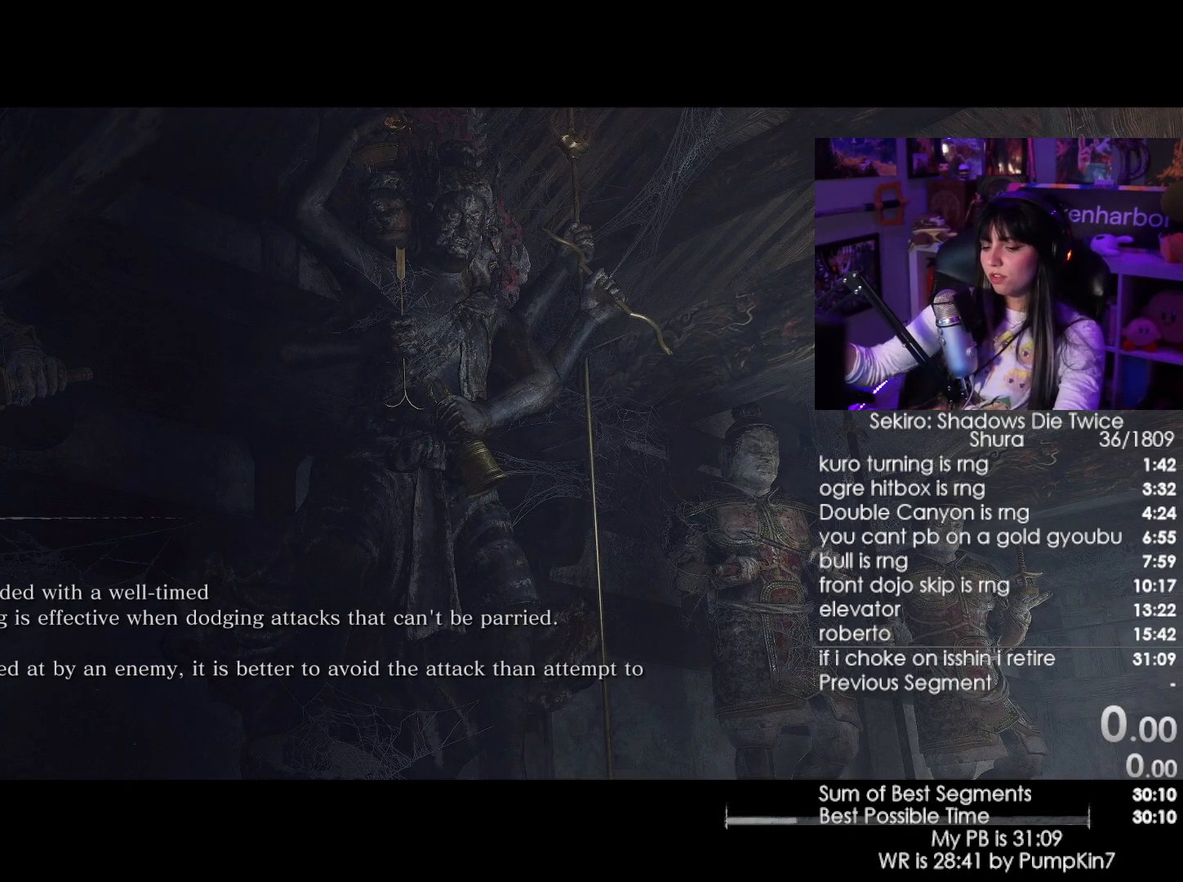
Gameplay with keyboard and mouse; each line is a JSON object with the keys and mouse buttons held at the frame after it. "events" lists presses ("down") and releases ("up") of "1", "2", "3", "4", "5", "a", "alt", "c", "caps_lock", "ctrl", "d", "e", "f", "g", "q", "r", "s", "shift", "space", "t", "tab", "v", "w", "x", "z", "mouse_left", "mouse_wheel" and "mouse_right" between this image and that frame as [ms after this image, input, new state], when the widget could be followed in between. "mouse_left", "mouse_wheel", "mouse_right" = the "left", "wheel", "right" buttons of the "mouse" list. No other keys are recorded. "wheel" means that the mouse wheel is clicked or scrolled. Not read: mouse_move.
{"keys": [], "mouse": [], "events": [[250, "e", "down"], [383, "e", "up"]]}
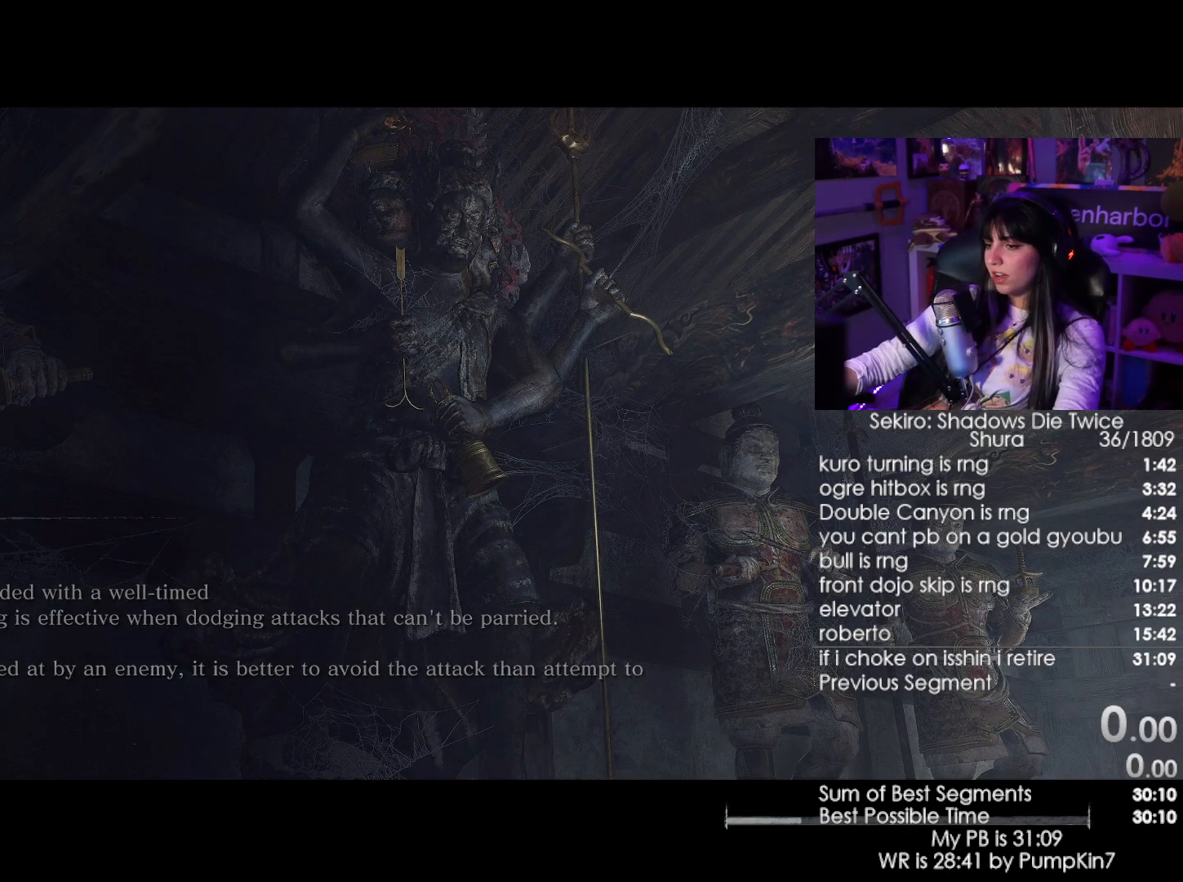
{"keys": [], "mouse": [], "events": []}
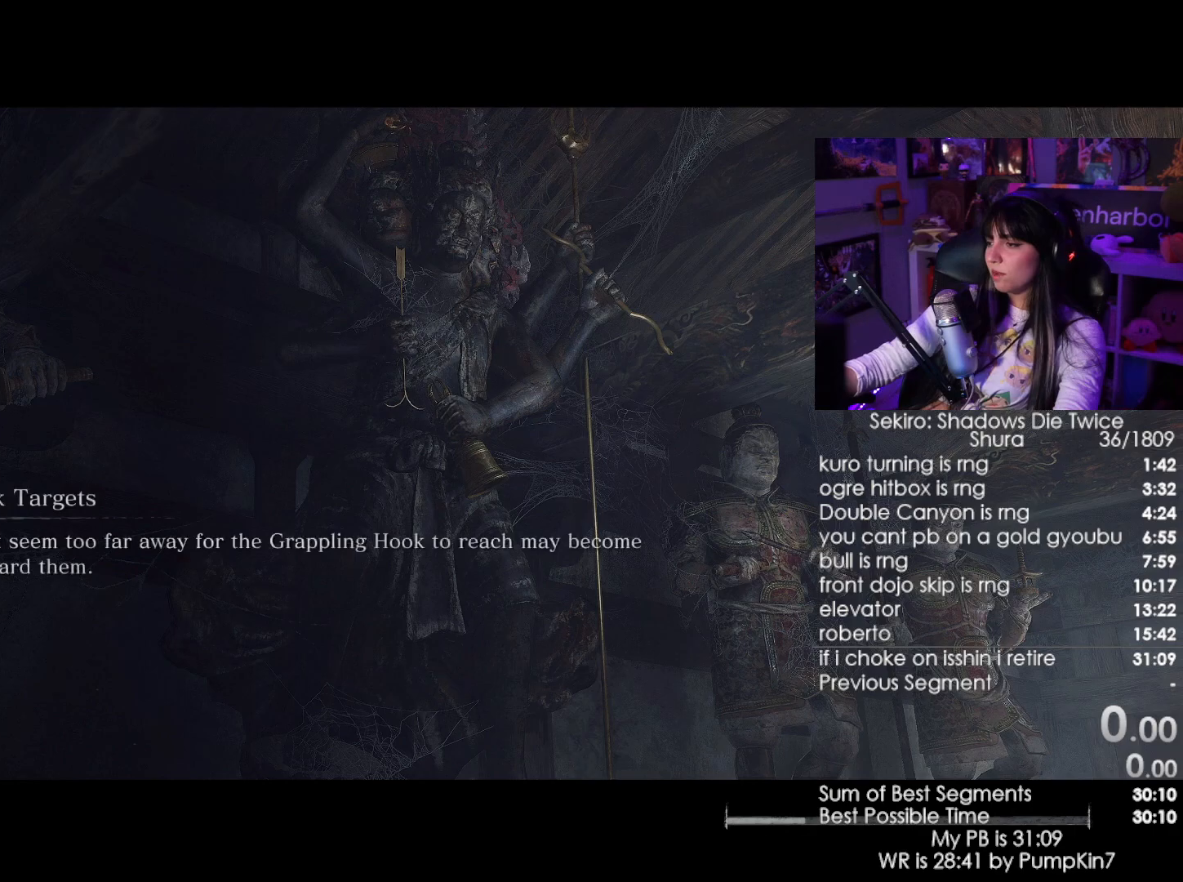
{"keys": [], "mouse": [], "events": [[83, "e", "down"], [183, "e", "up"]]}
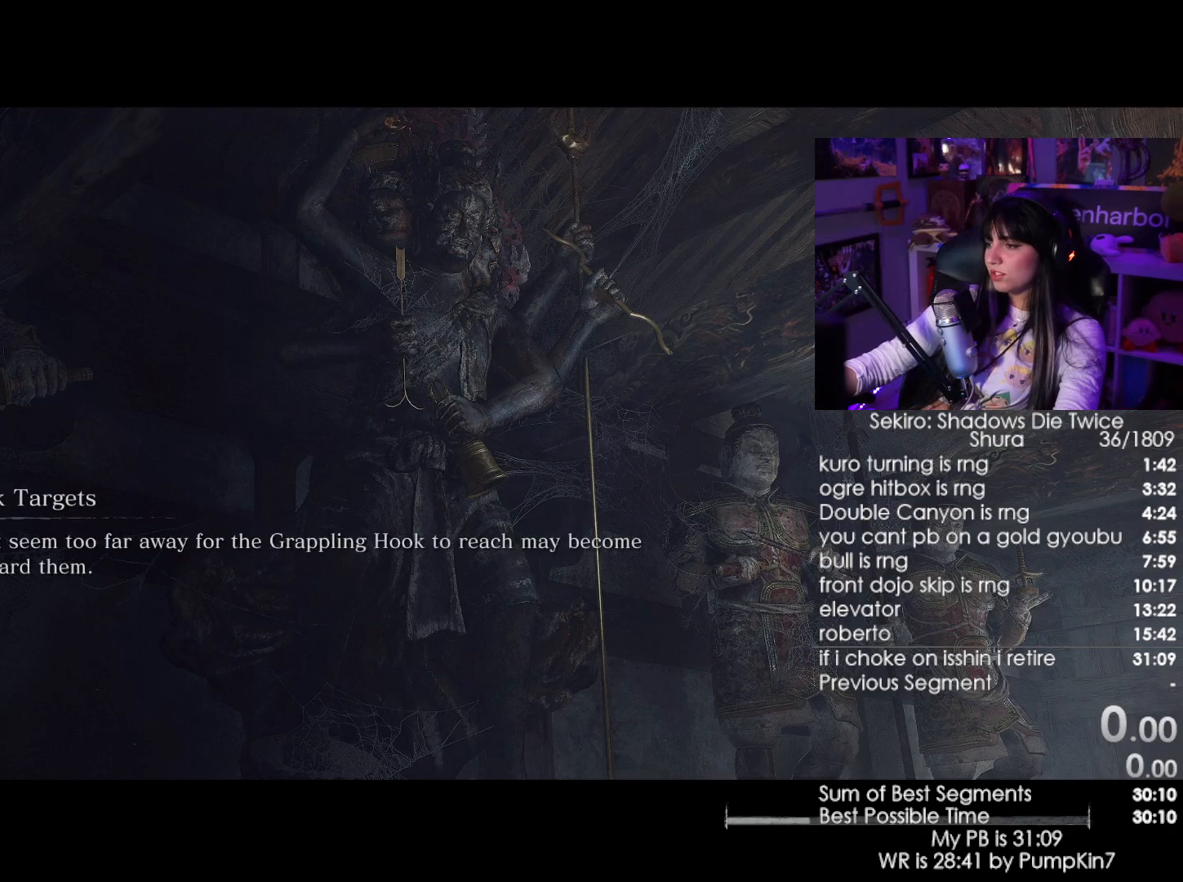
{"keys": [], "mouse": [], "events": [[200, "r", "down"], [333, "r", "up"]]}
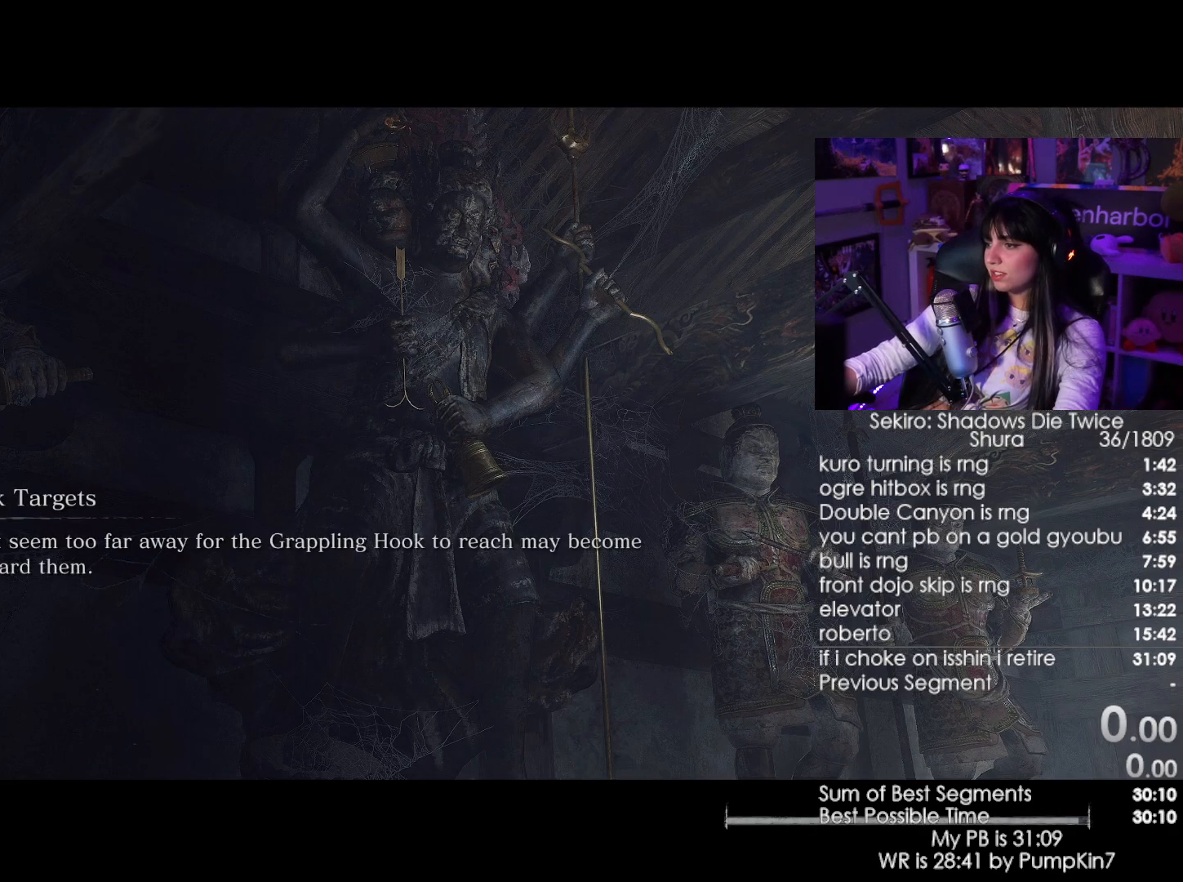
{"keys": [], "mouse": [], "events": [[216, "e", "down"], [316, "e", "up"]]}
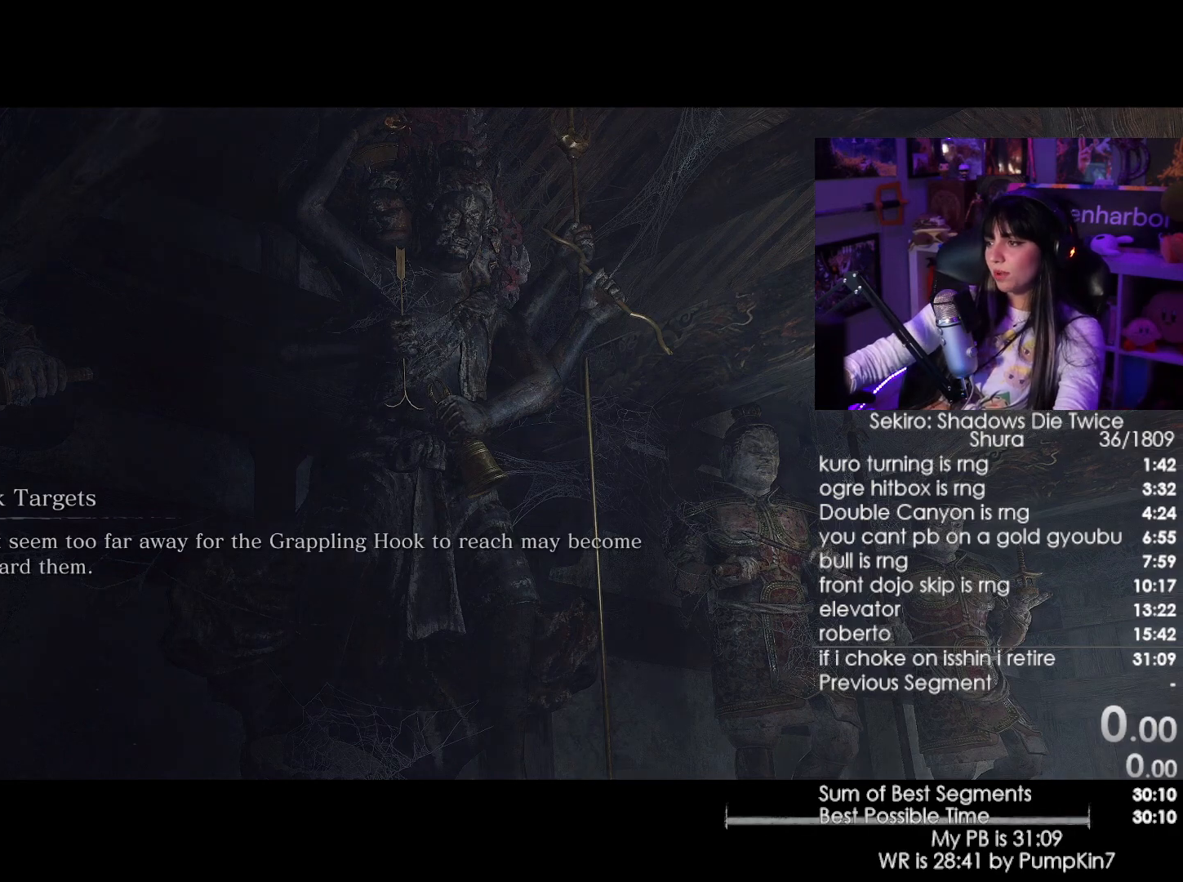
{"keys": [], "mouse": [], "events": []}
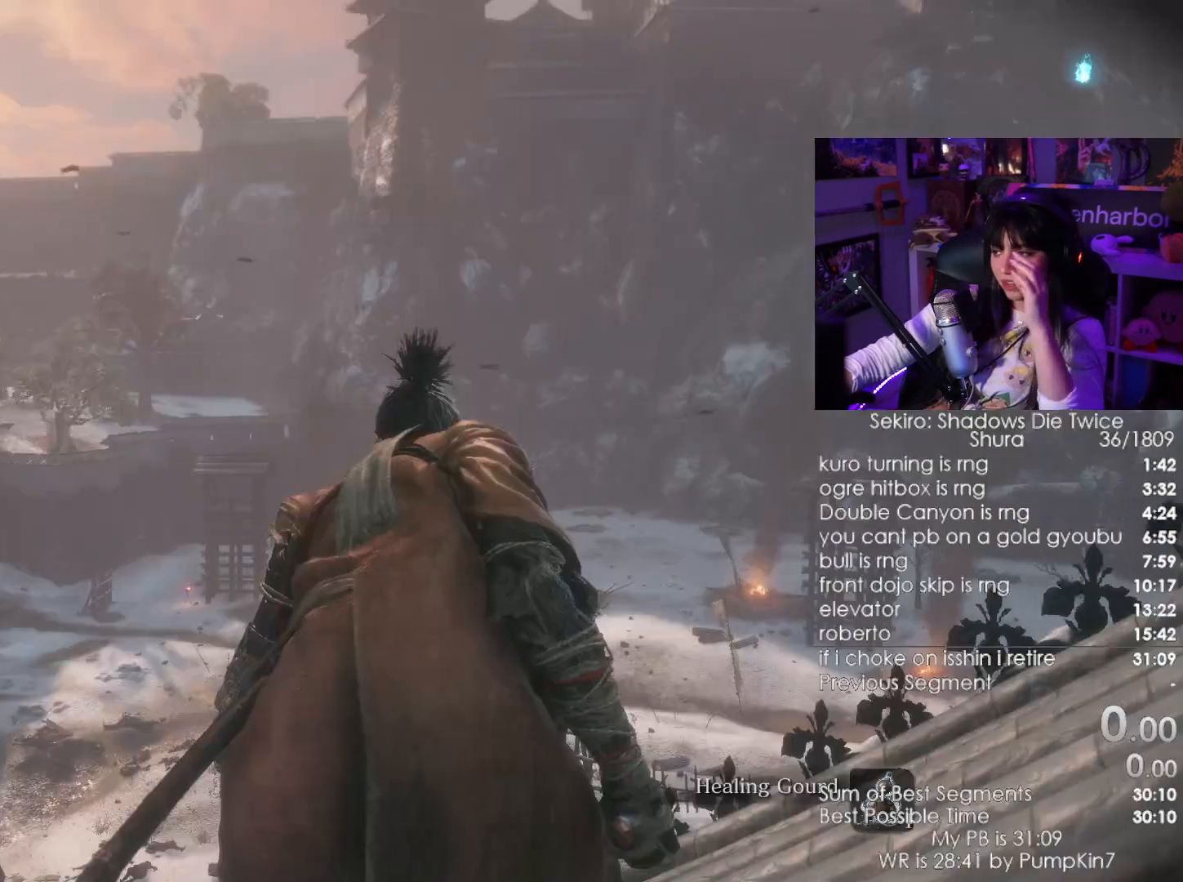
{"keys": [], "mouse": [], "events": []}
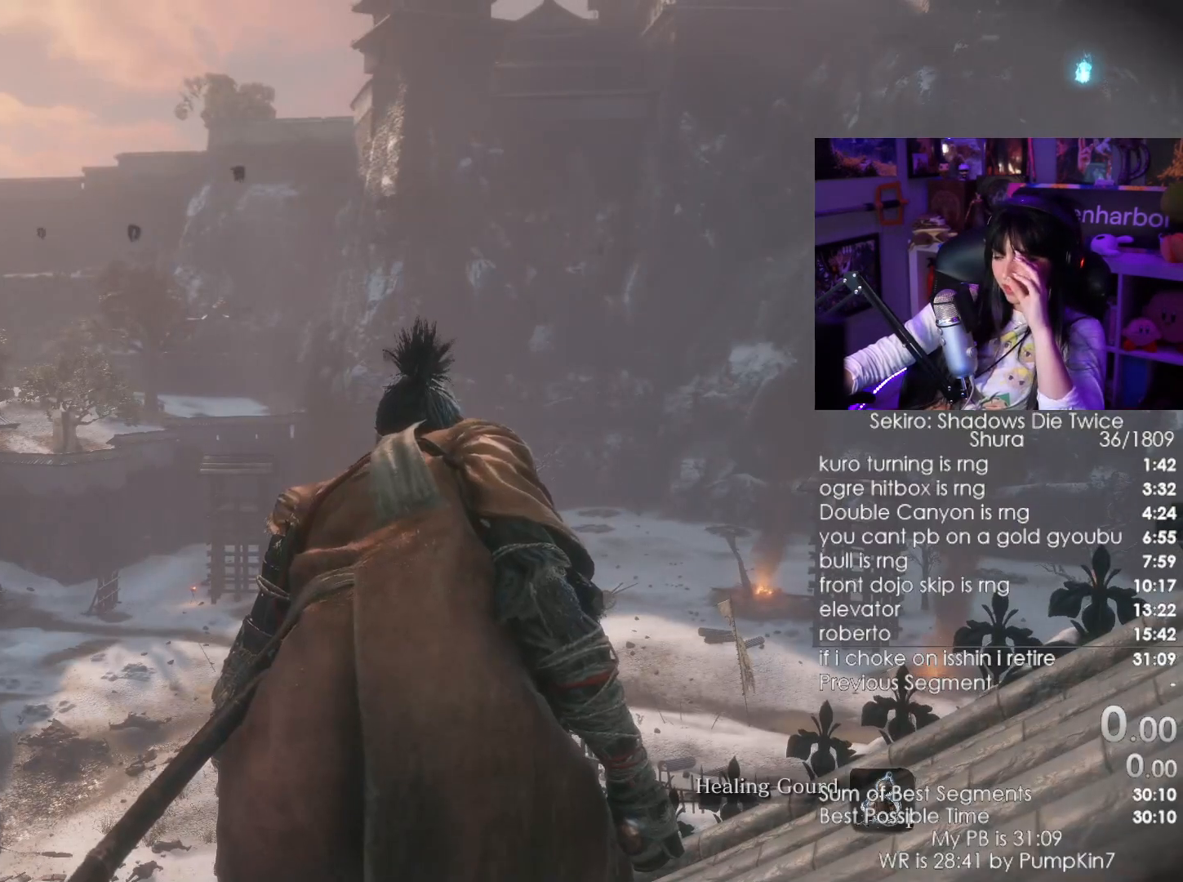
{"keys": [], "mouse": [], "events": []}
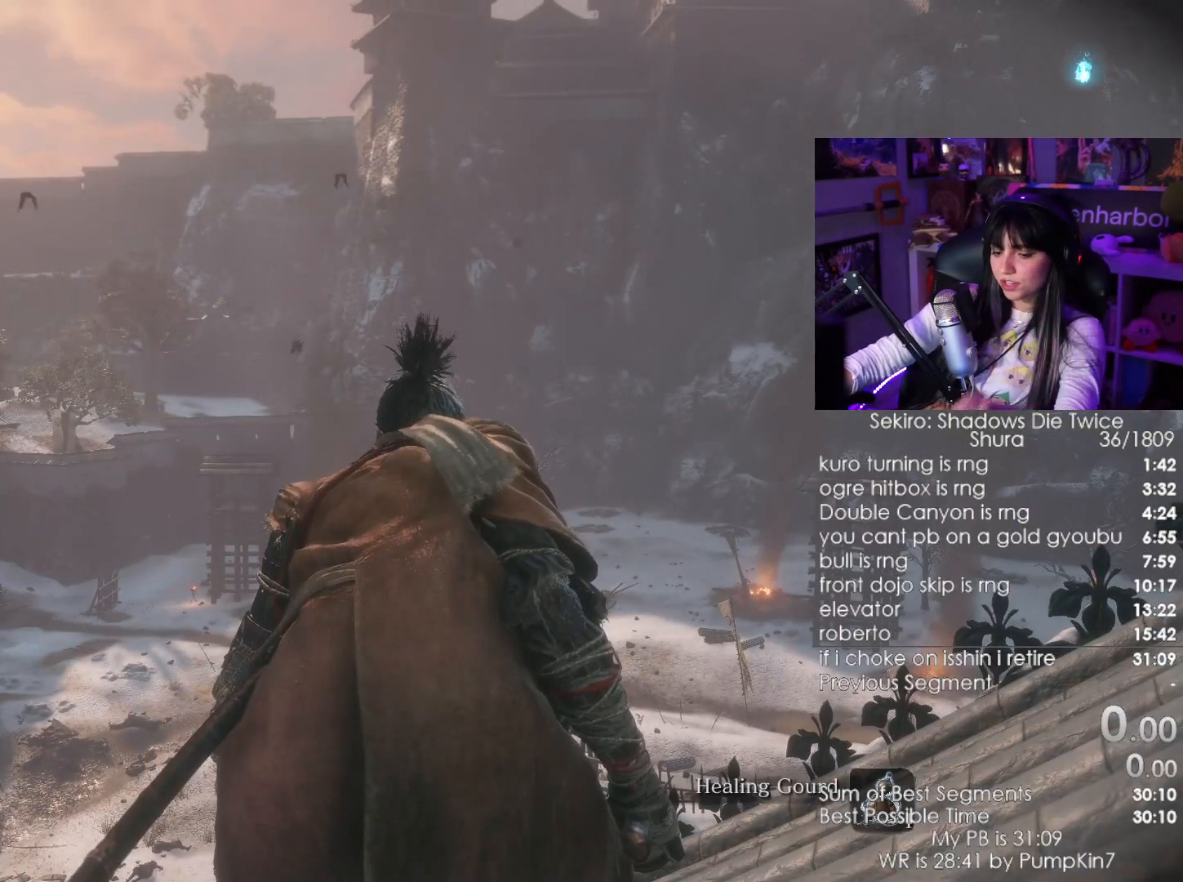
{"keys": [], "mouse": [], "events": [[133, "tab", "down"], [183, "tab", "up"]]}
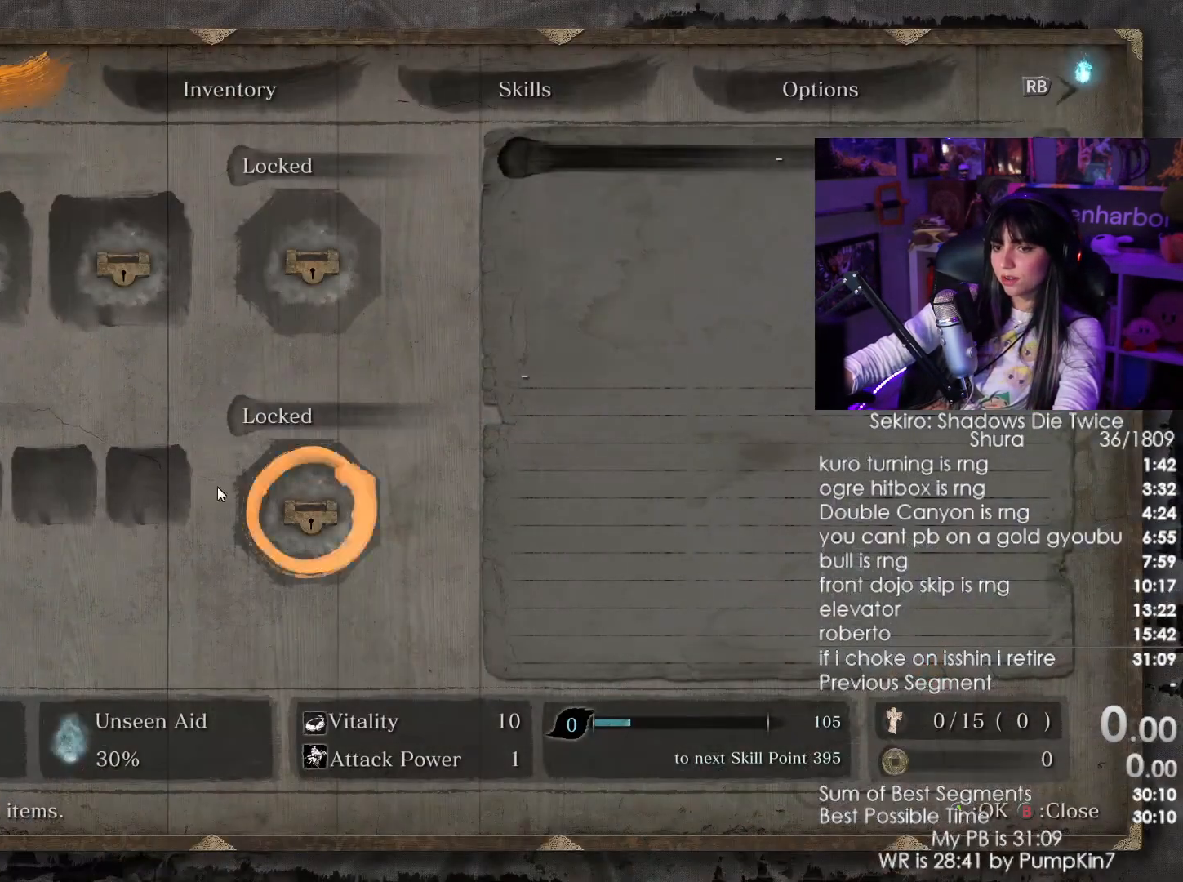
{"keys": [], "mouse": [], "events": [[333, "mouse_left", "down"], [433, "mouse_left", "up"]]}
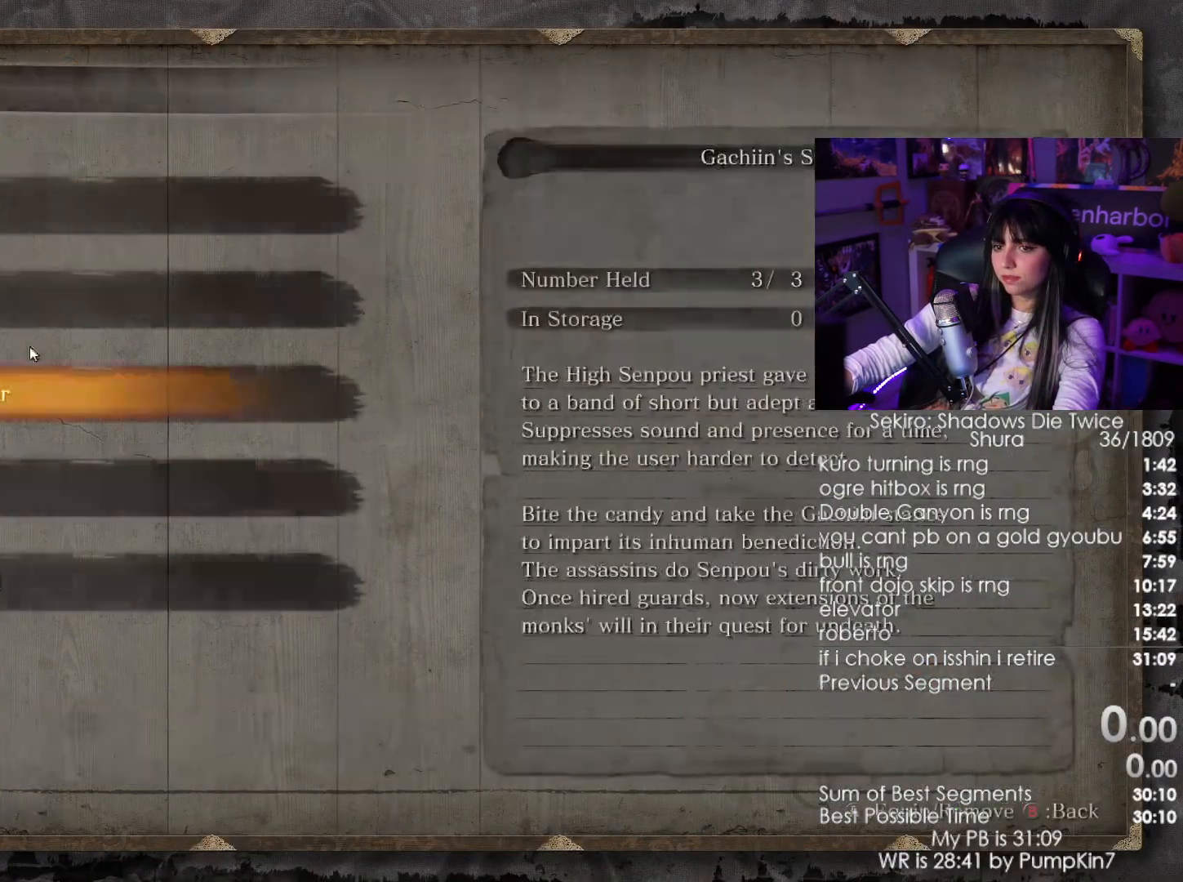
{"keys": [], "mouse": []}
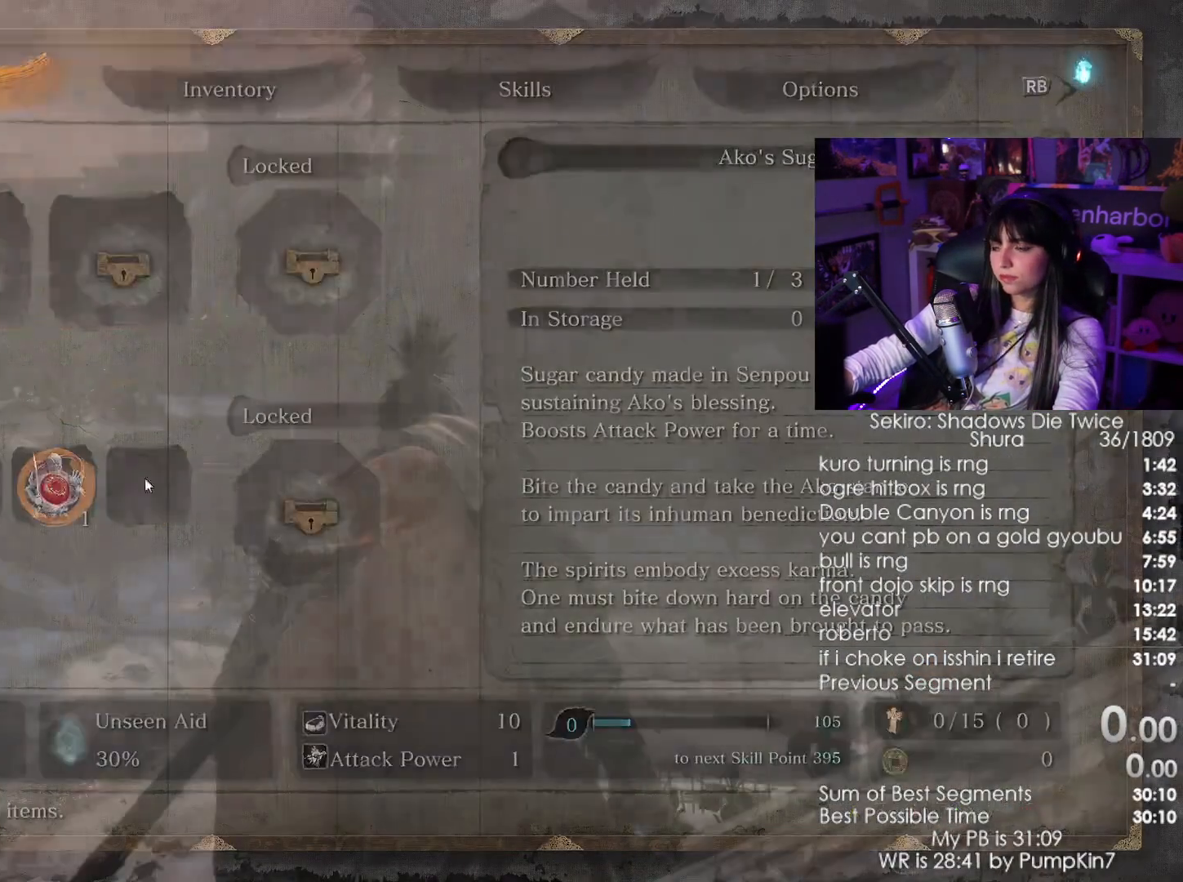
{"keys": [], "mouse": [], "events": []}
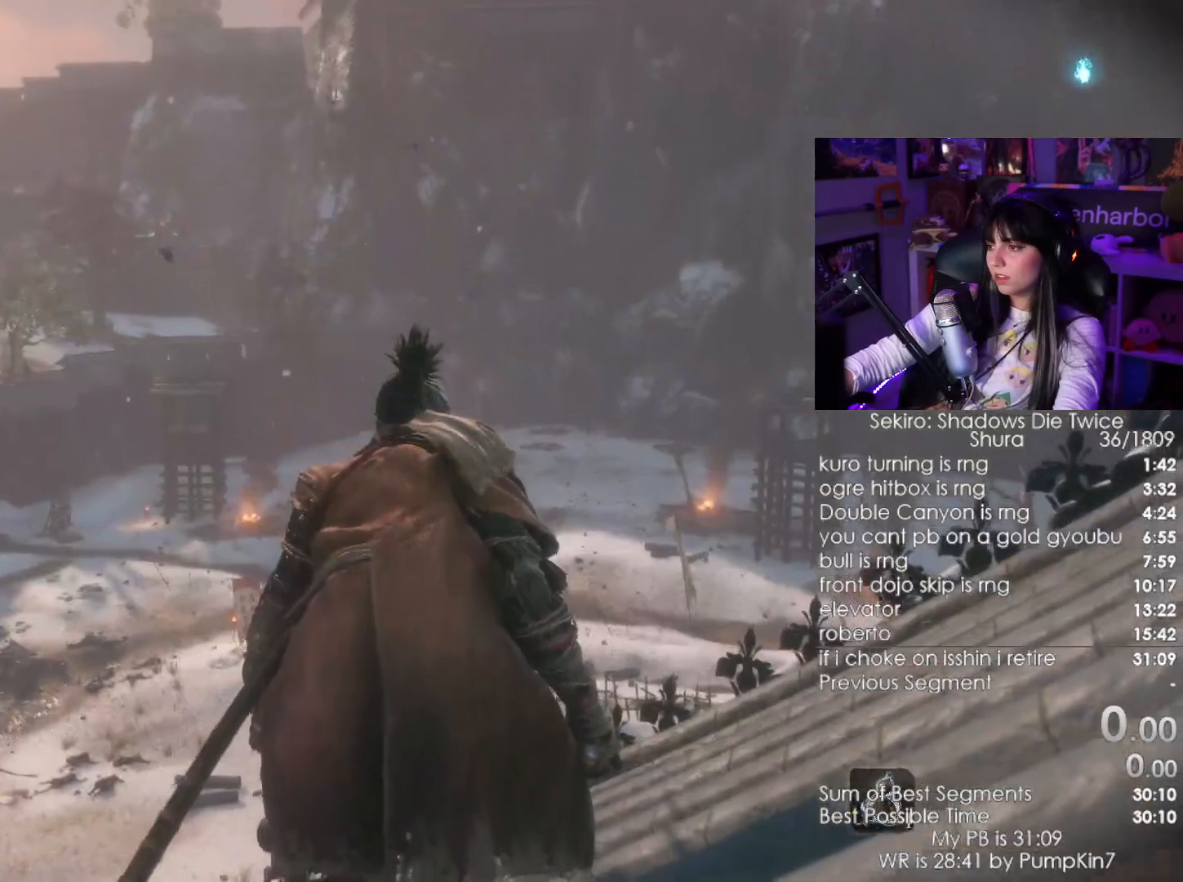
{"keys": [], "mouse": [], "events": []}